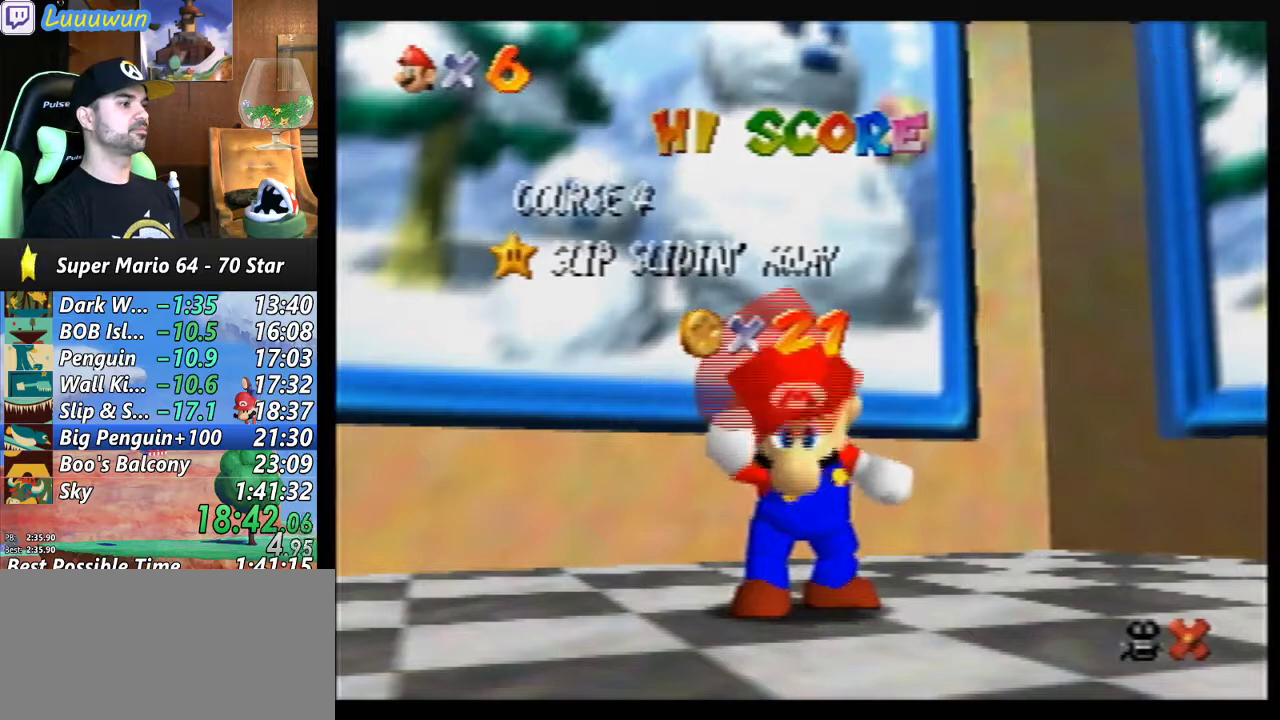
Gameplay with a controller (Nintendo layout); each line is a JSON object with the inputs held at the frame after it. "events" lists button and stick changes between this image and that frame as [ms after this image, input, new state], when the widget could be followed in between. Not read: L1 L3 R3.
{"buttons": [], "left_stick": "down", "events": [[467, "left_stick", "down"]]}
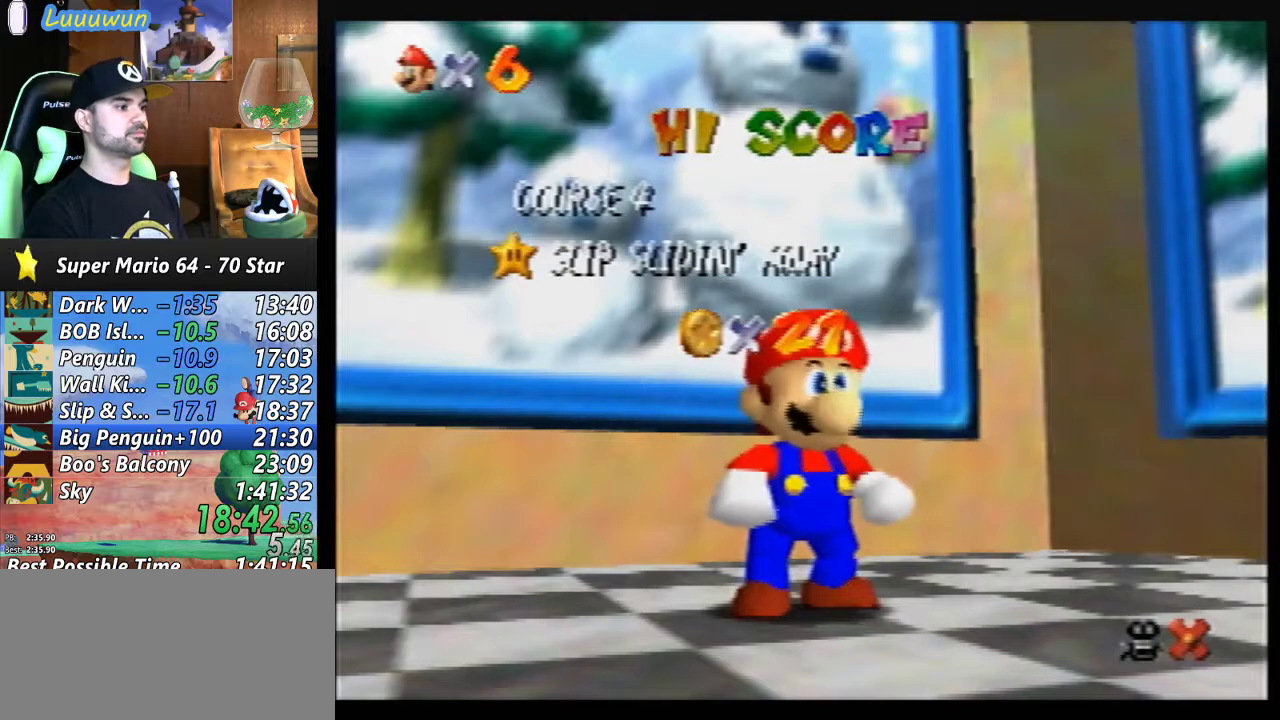
{"buttons": [], "left_stick": "center", "events": [[400, "A", "down"], [433, "left_stick", "center"], [500, "A", "up"]]}
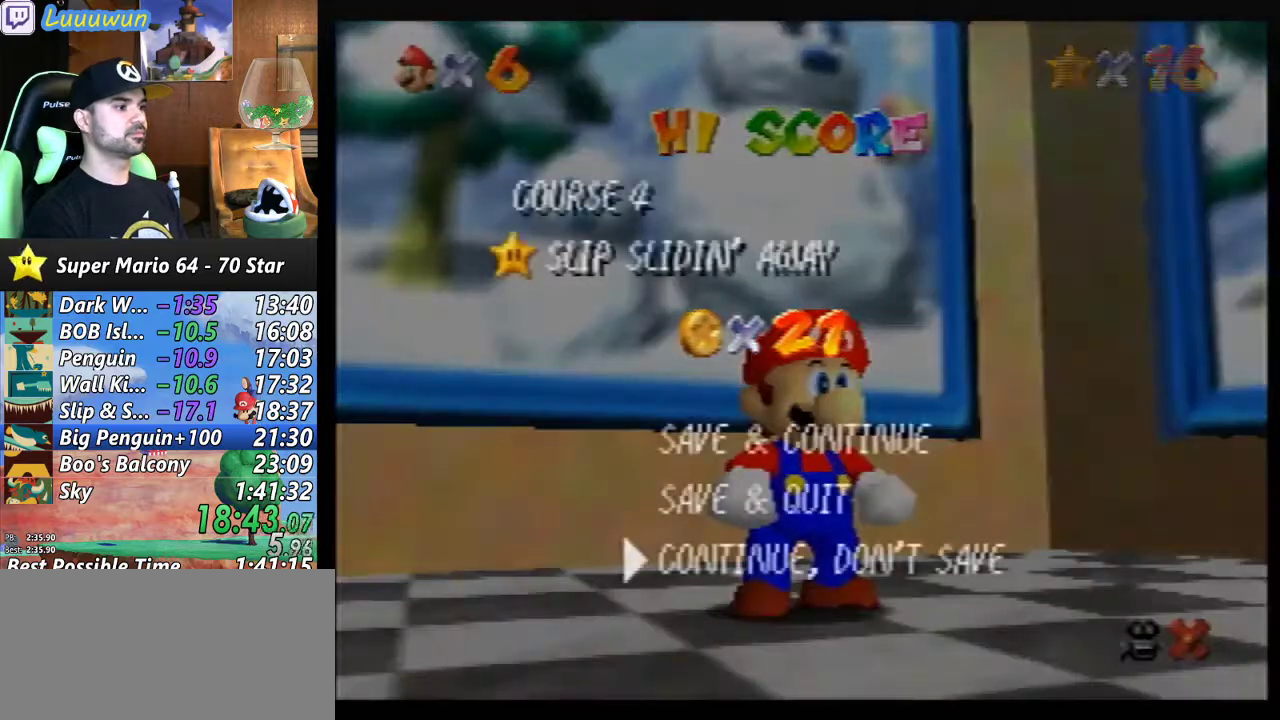
{"buttons": ["B"], "left_stick": "up", "events": [[67, "left_stick", "up-left"], [300, "A", "down"], [300, "left_stick", "up"], [400, "A", "up"], [500, "B", "down"]]}
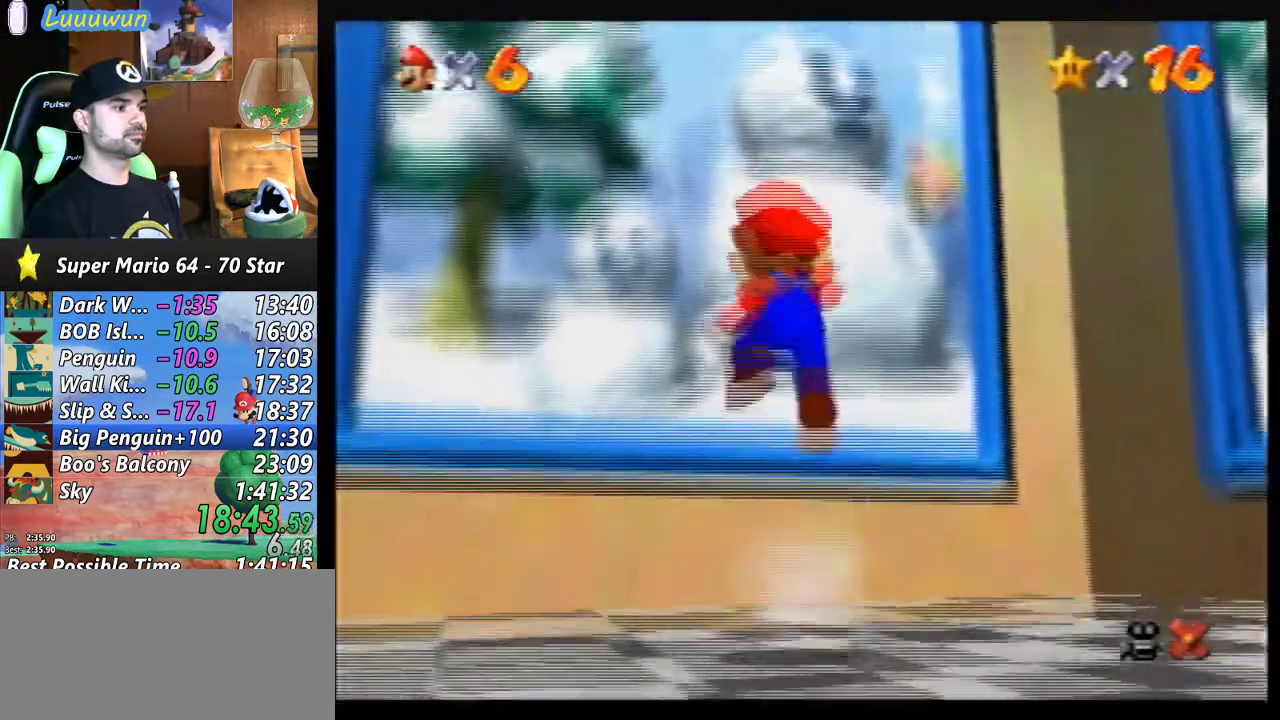
{"buttons": [], "left_stick": "up", "events": [[67, "B", "up"]]}
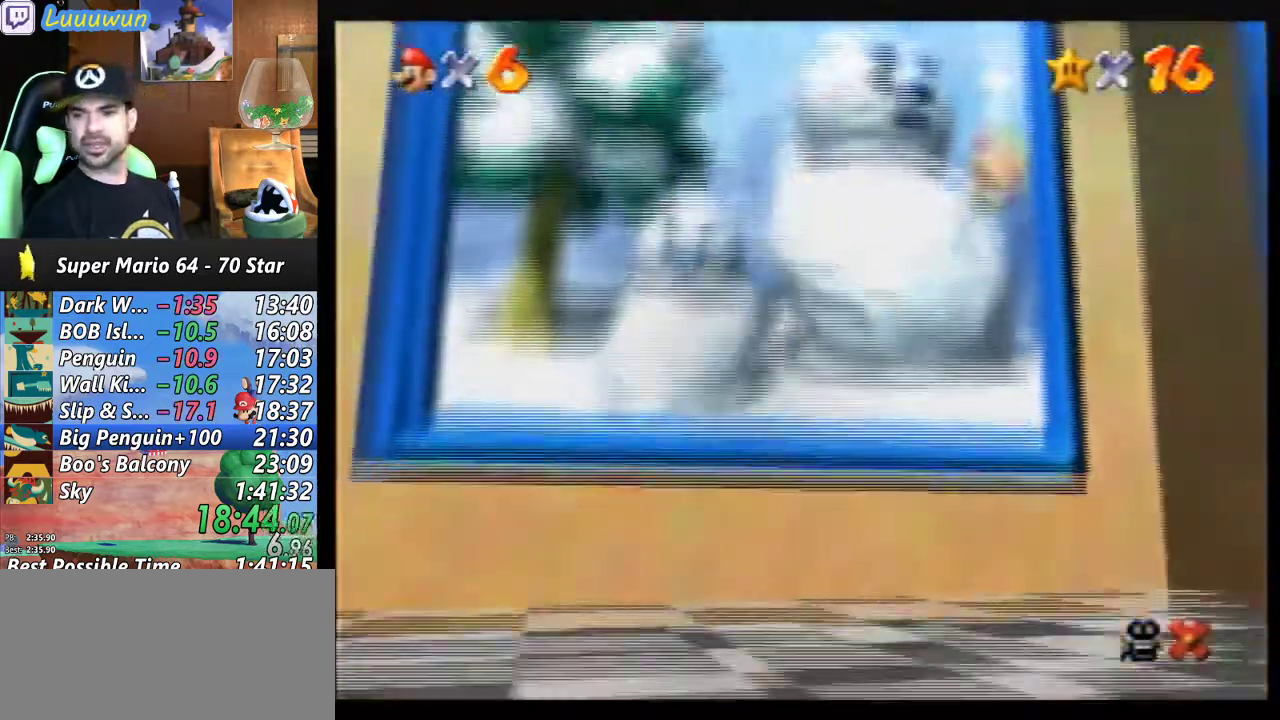
{"buttons": [], "left_stick": "center", "events": [[33, "B", "down"], [33, "left_stick", "center"], [167, "B", "up"], [233, "B", "down"], [333, "B", "up"], [400, "B", "down"], [500, "B", "up"]]}
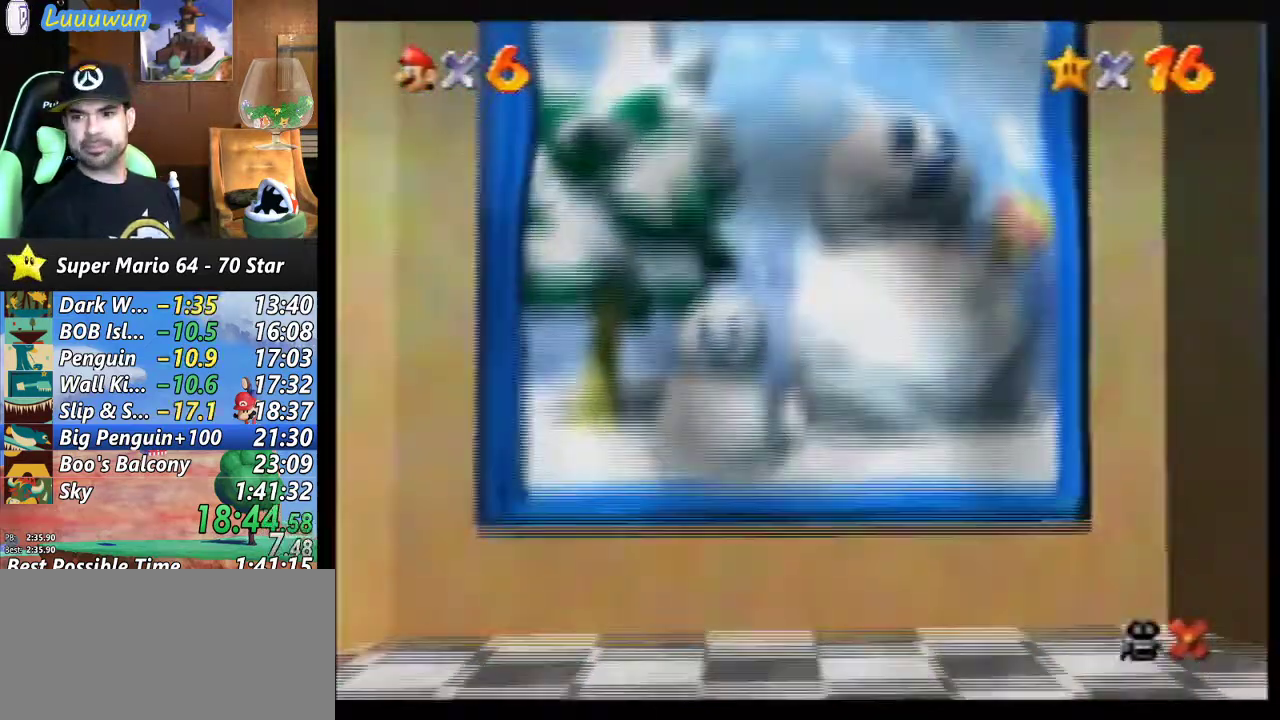
{"buttons": ["B"], "left_stick": "center", "events": [[67, "B", "down"], [167, "B", "up"], [267, "B", "down"], [333, "B", "up"], [433, "B", "down"]]}
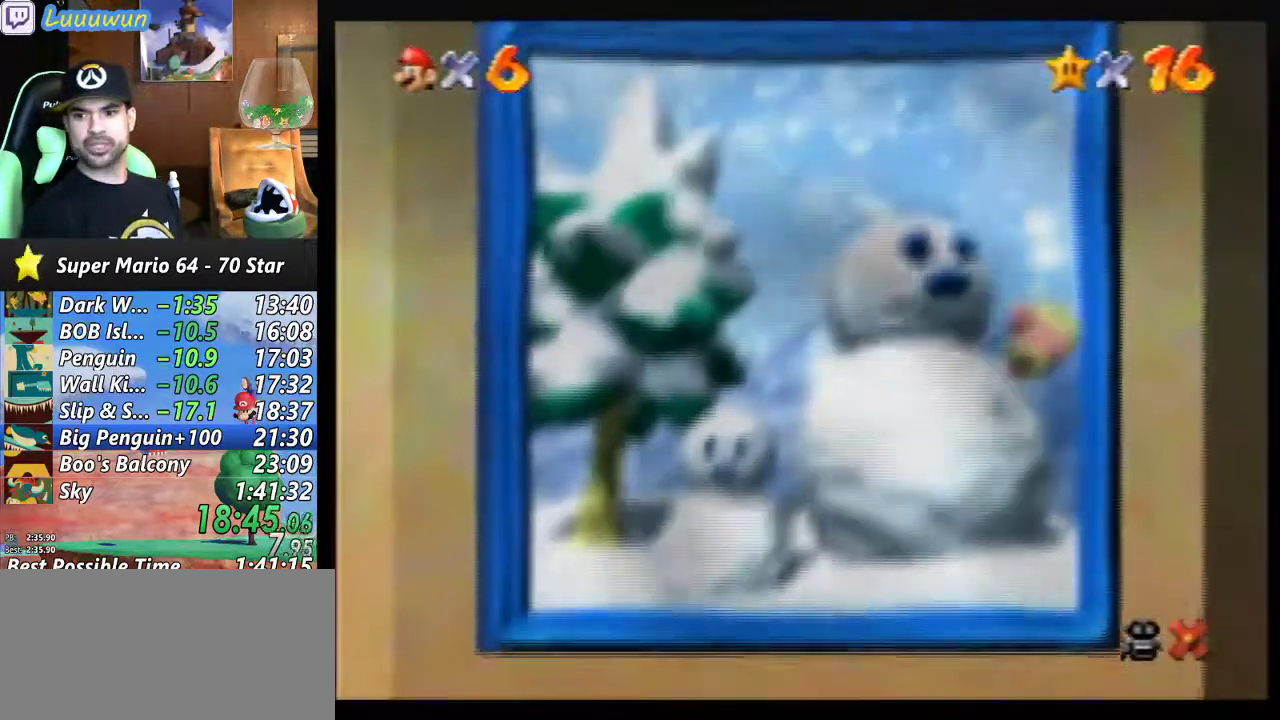
{"buttons": ["B"], "left_stick": "center", "events": [[33, "B", "up"], [100, "B", "down"], [200, "B", "up"], [267, "B", "down"], [367, "B", "up"], [433, "B", "down"]]}
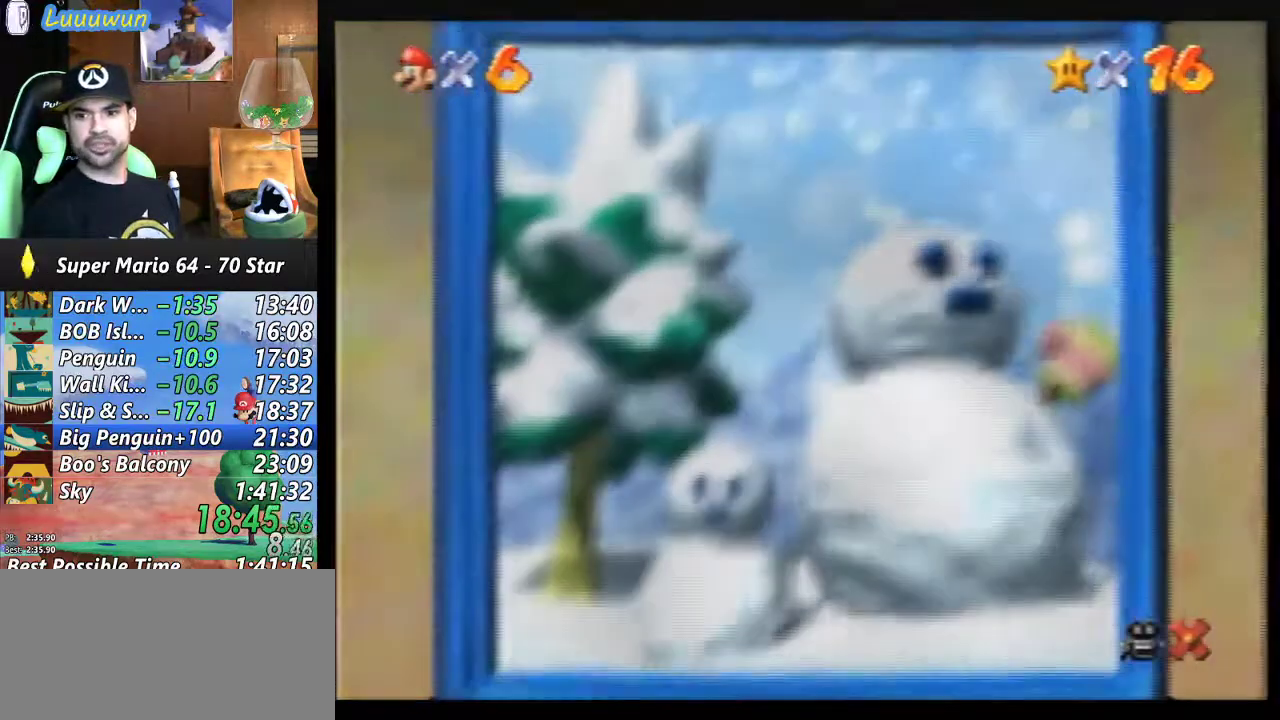
{"buttons": ["B"], "left_stick": "center", "events": [[33, "B", "up"], [100, "B", "down"], [233, "B", "up"], [300, "B", "down"], [400, "B", "up"], [467, "B", "down"]]}
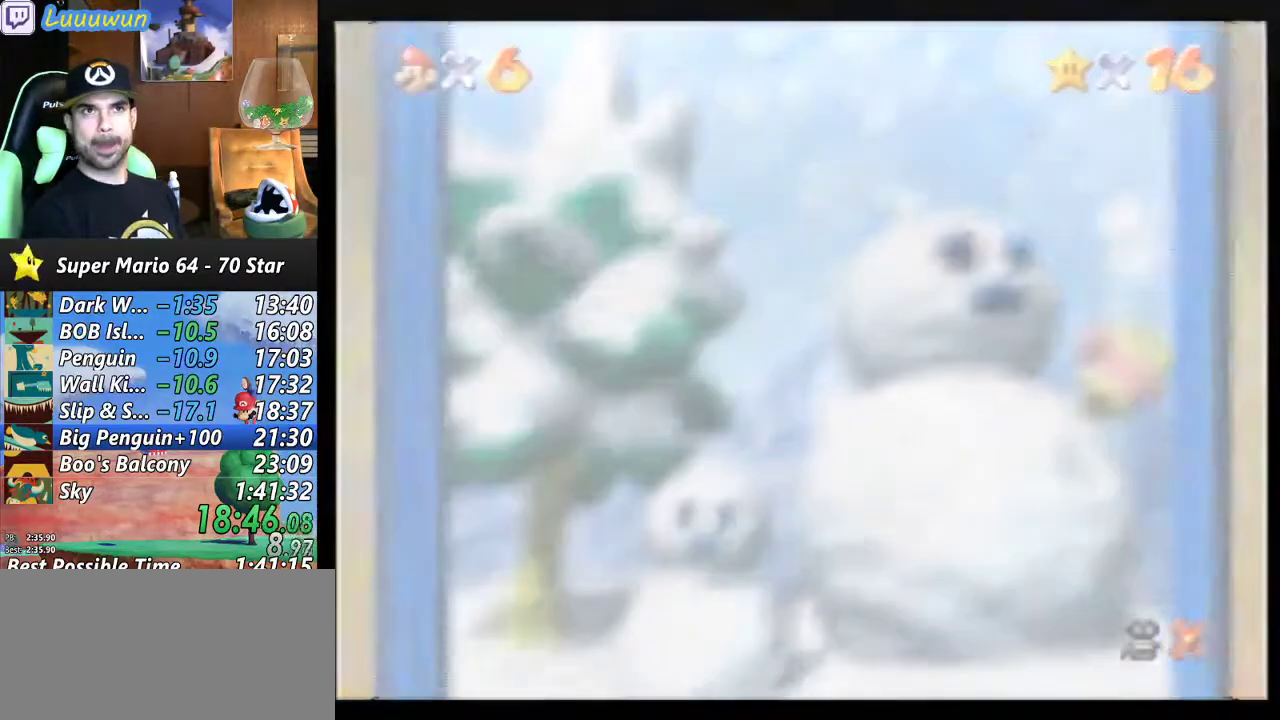
{"buttons": ["B"], "left_stick": "center", "events": [[67, "B", "up"], [133, "B", "down"], [267, "B", "up"], [433, "B", "down"]]}
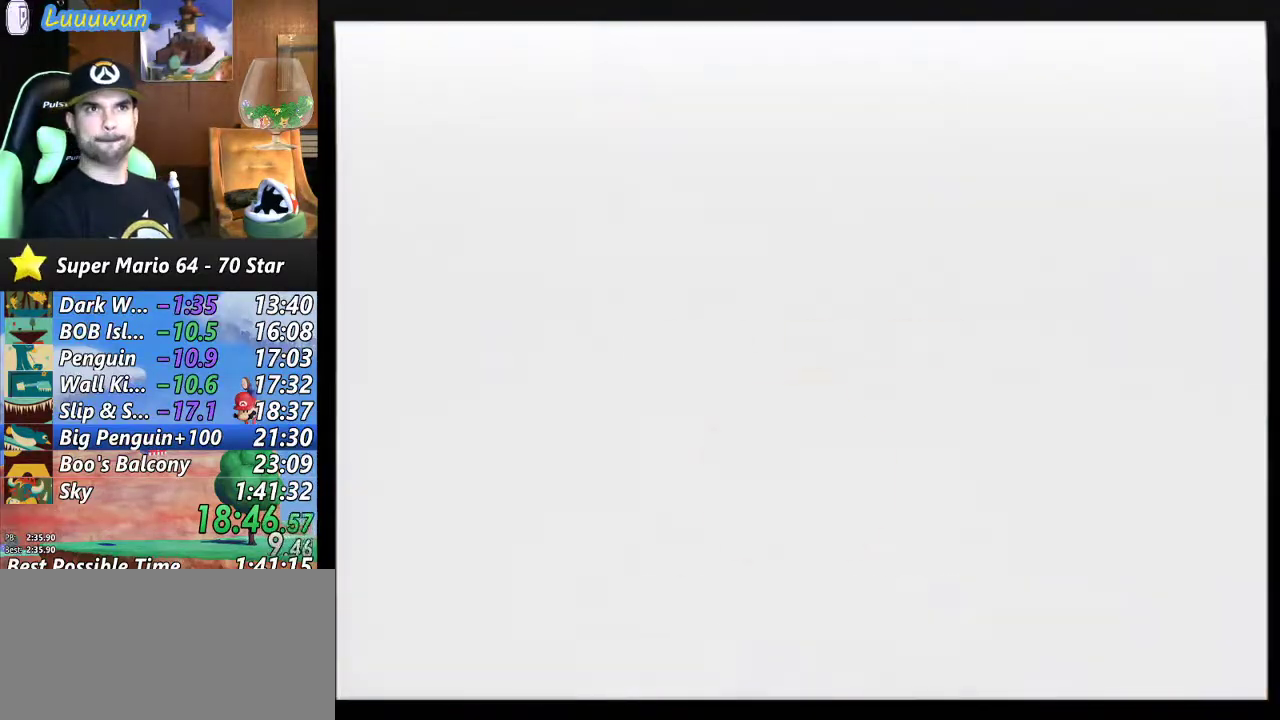
{"buttons": [], "left_stick": "center", "events": [[133, "B", "up"], [333, "A", "down"], [400, "A", "up"]]}
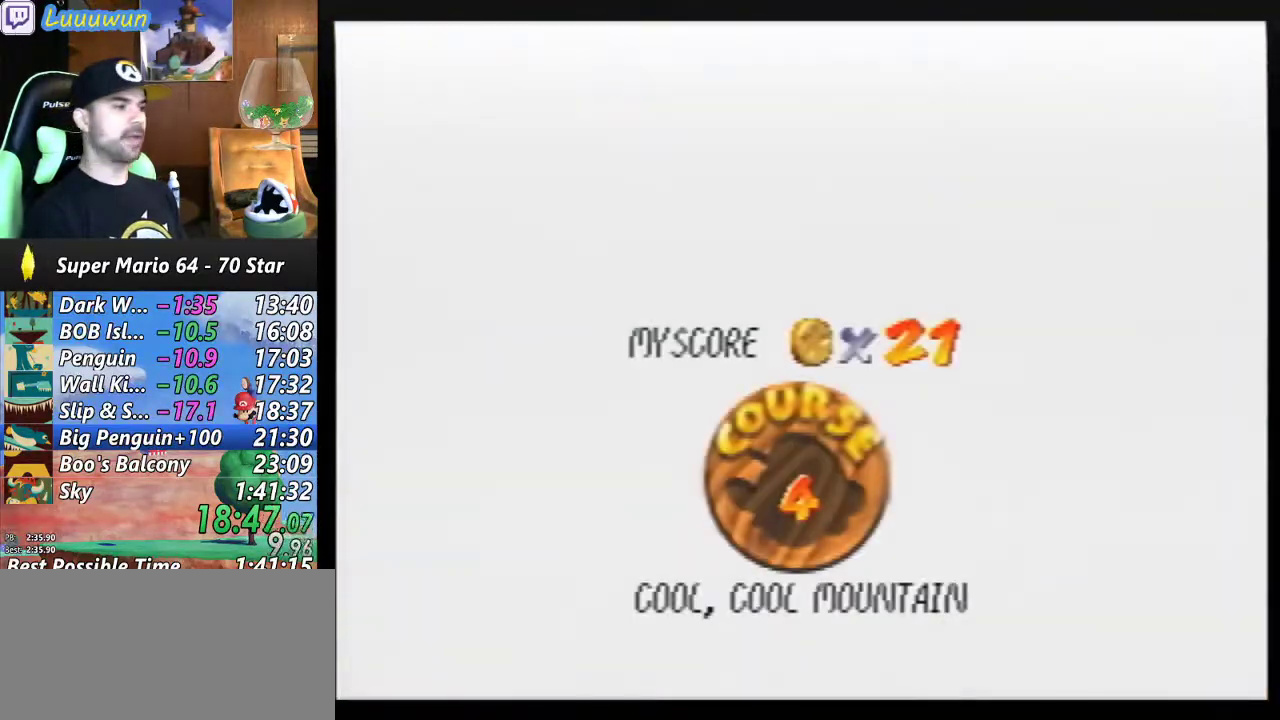
{"buttons": ["A"], "left_stick": "center", "events": [[133, "A", "down"], [233, "A", "up"], [300, "A", "down"], [367, "A", "up"], [433, "A", "down"]]}
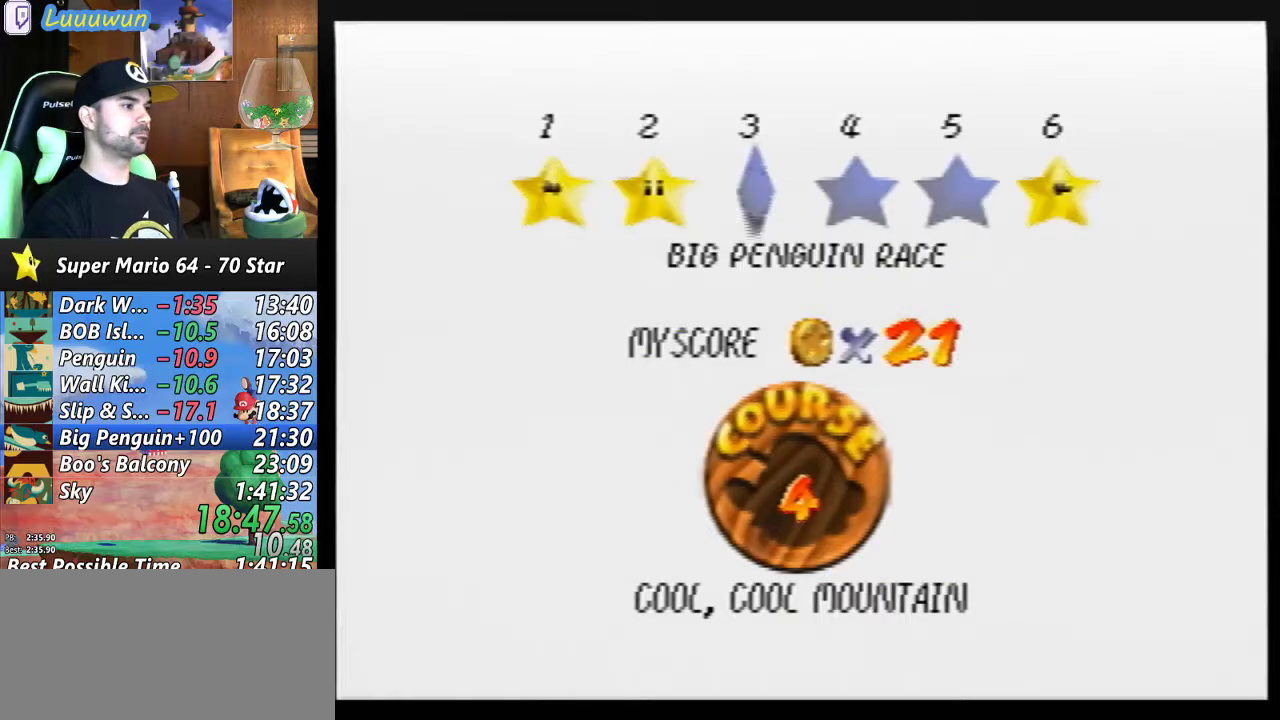
{"buttons": [], "left_stick": "center", "events": [[33, "A", "up"], [100, "A", "down"], [167, "A", "up"], [233, "A", "down"], [333, "A", "up"], [400, "A", "down"], [500, "A", "up"]]}
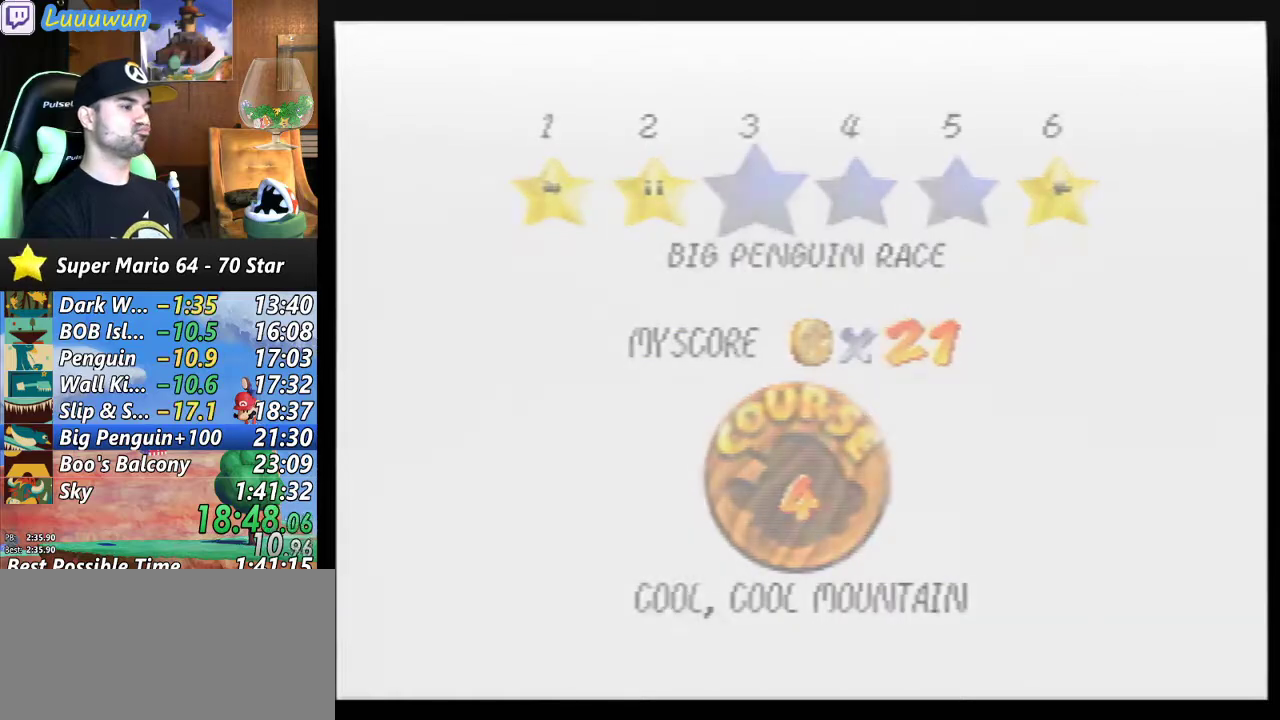
{"buttons": [], "left_stick": "center", "events": []}
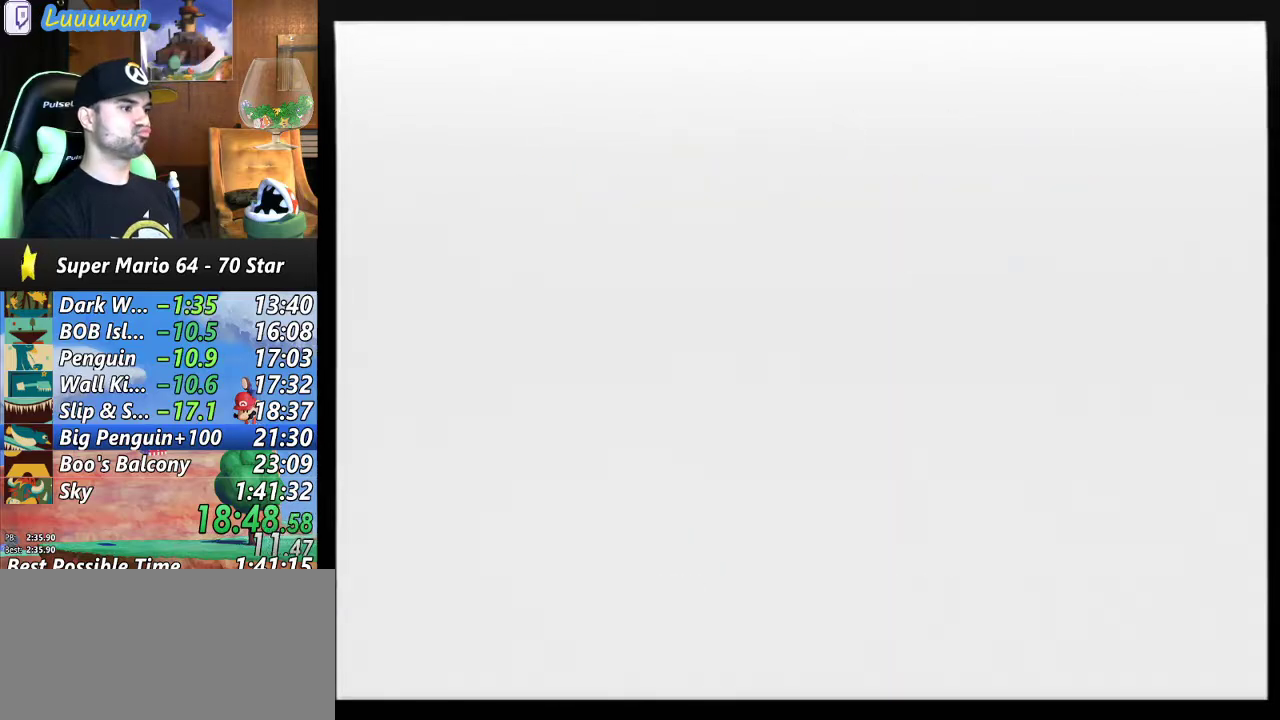
{"buttons": [], "left_stick": "up-left", "events": [[200, "left_stick", "up-left"]]}
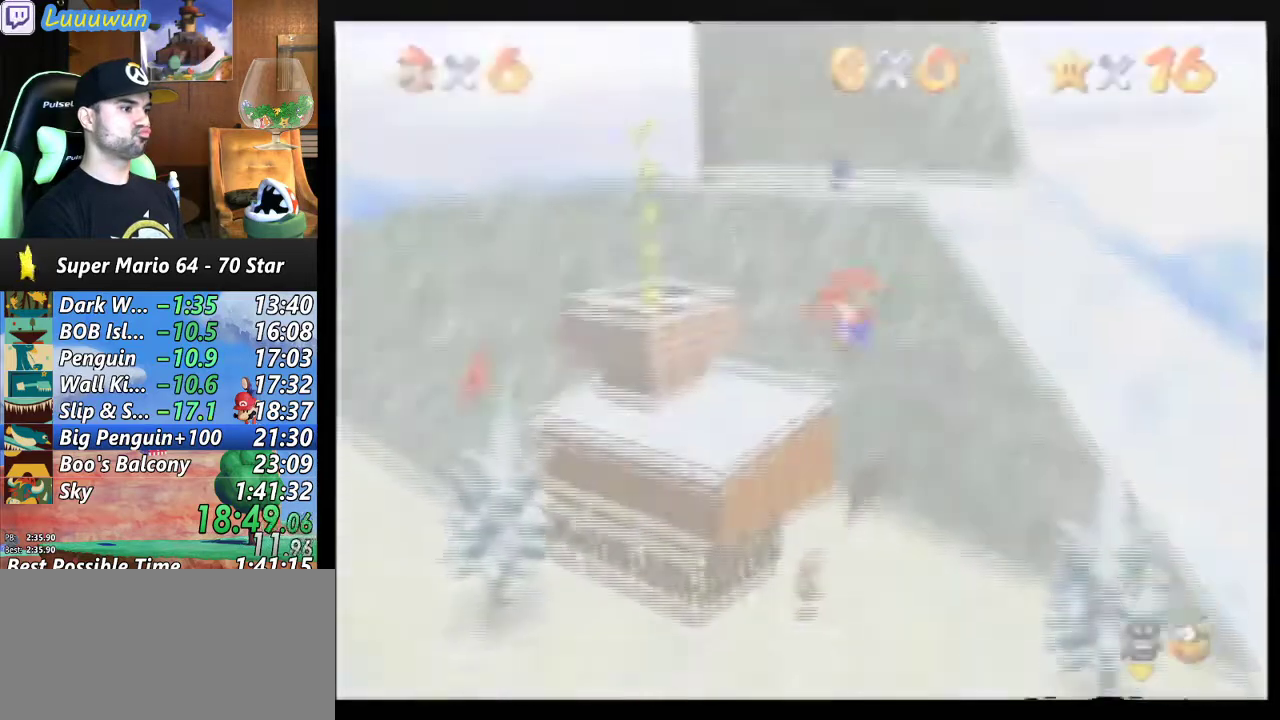
{"buttons": [], "left_stick": "up-left", "events": []}
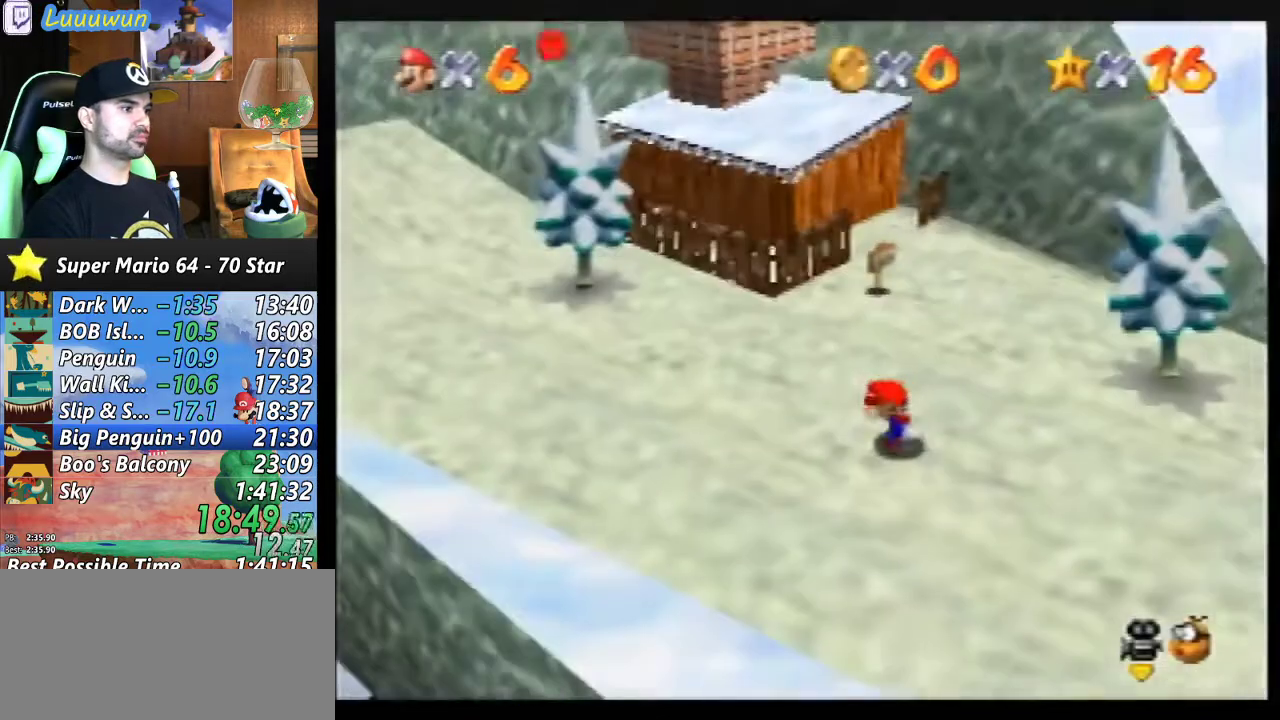
{"buttons": [], "left_stick": "up-left", "events": []}
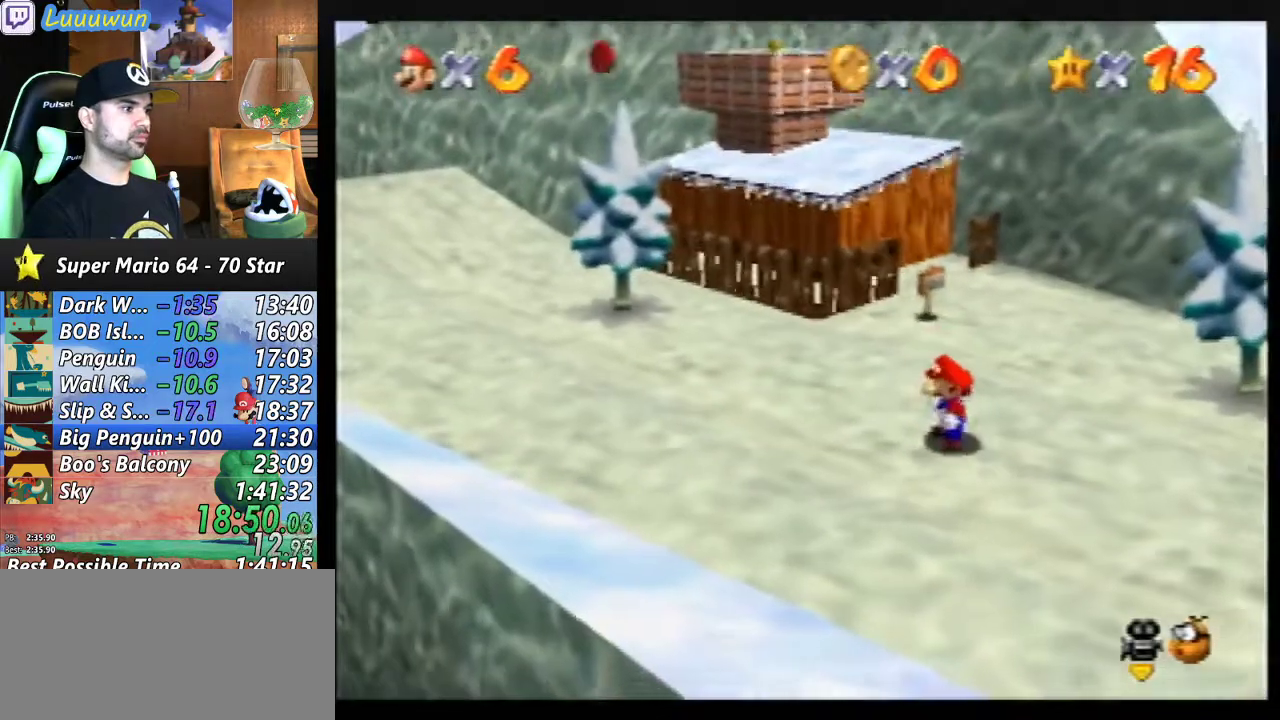
{"buttons": [], "left_stick": "up-left", "events": []}
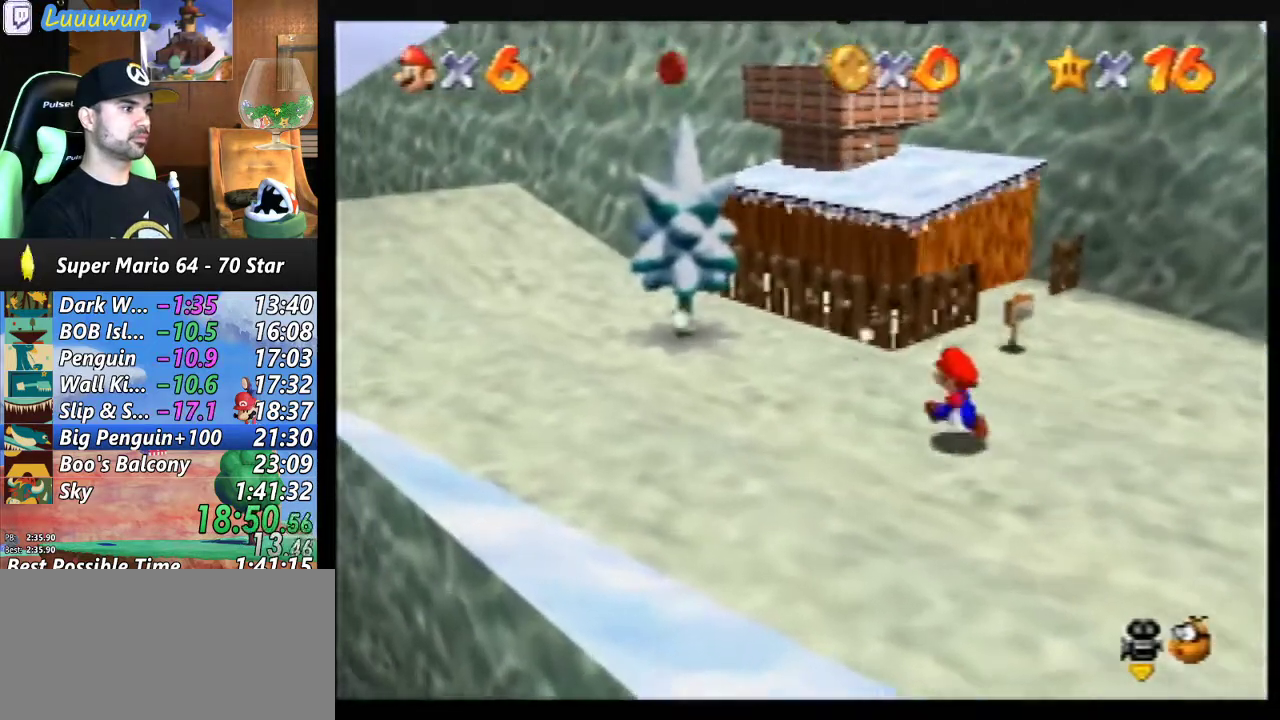
{"buttons": [], "left_stick": "up-left", "events": []}
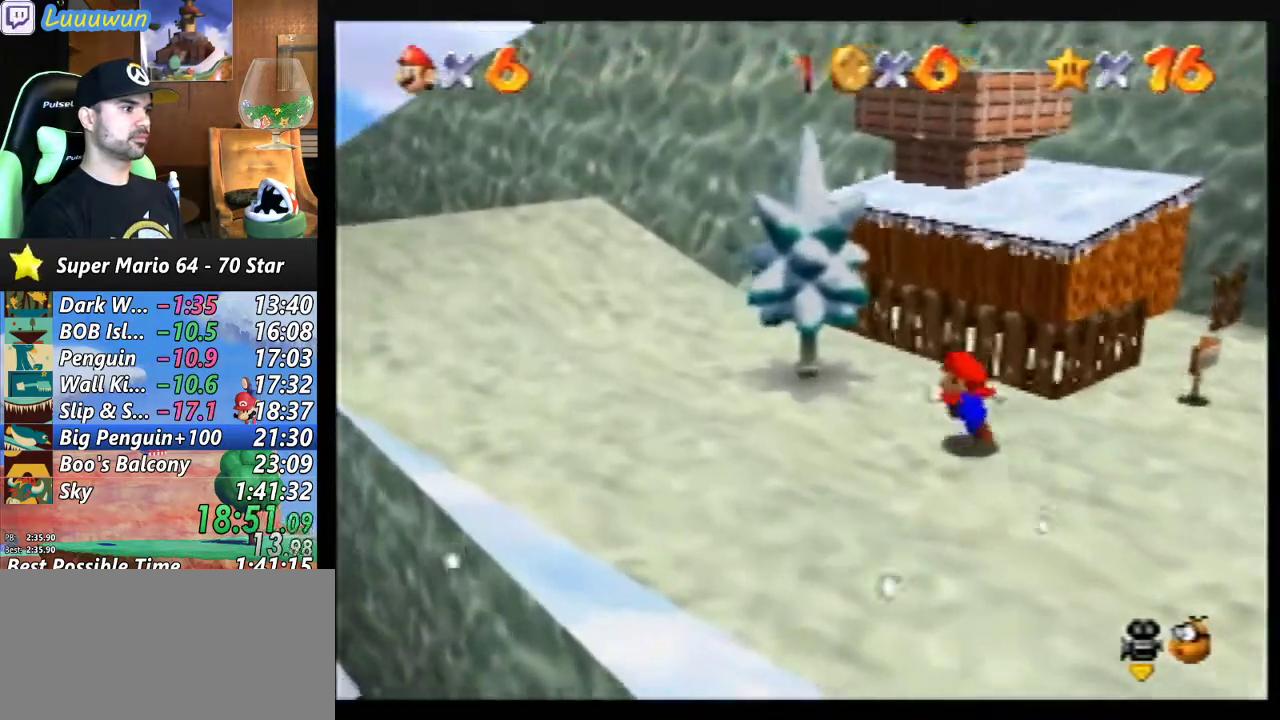
{"buttons": [], "left_stick": "left", "events": [[200, "left_stick", "left"]]}
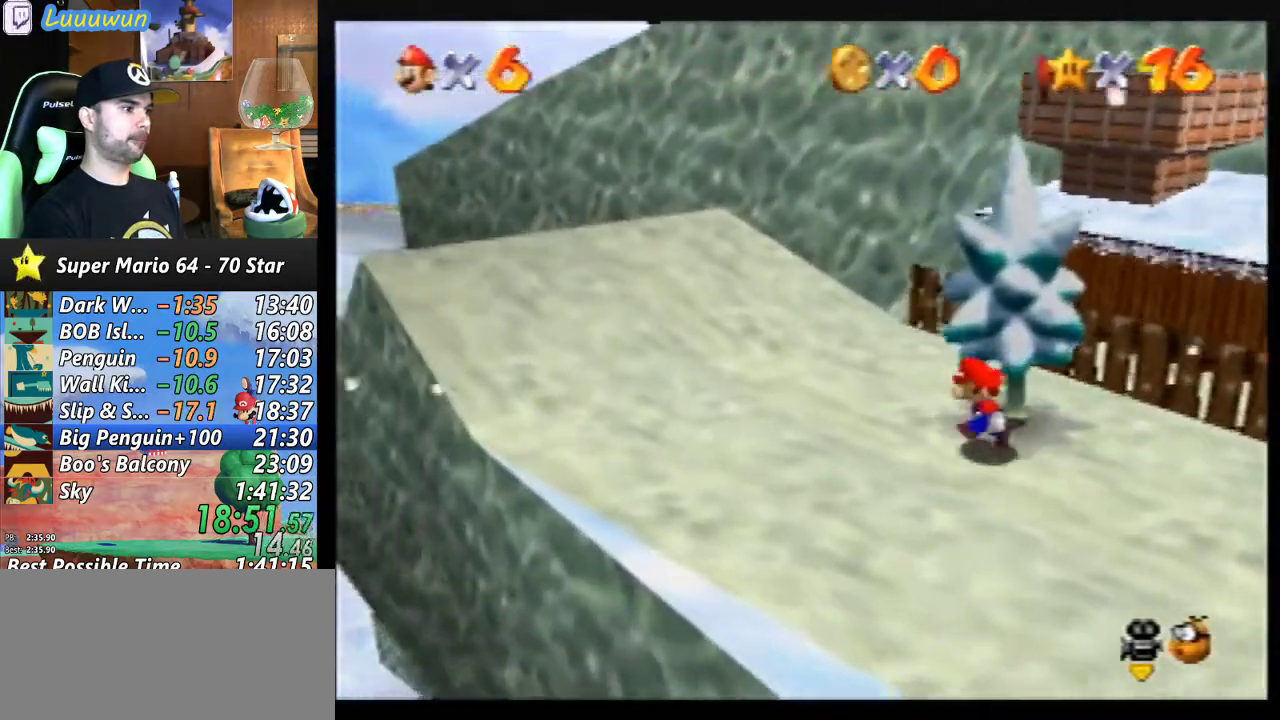
{"buttons": [], "left_stick": "up-left", "events": [[67, "left_stick", "up-left"]]}
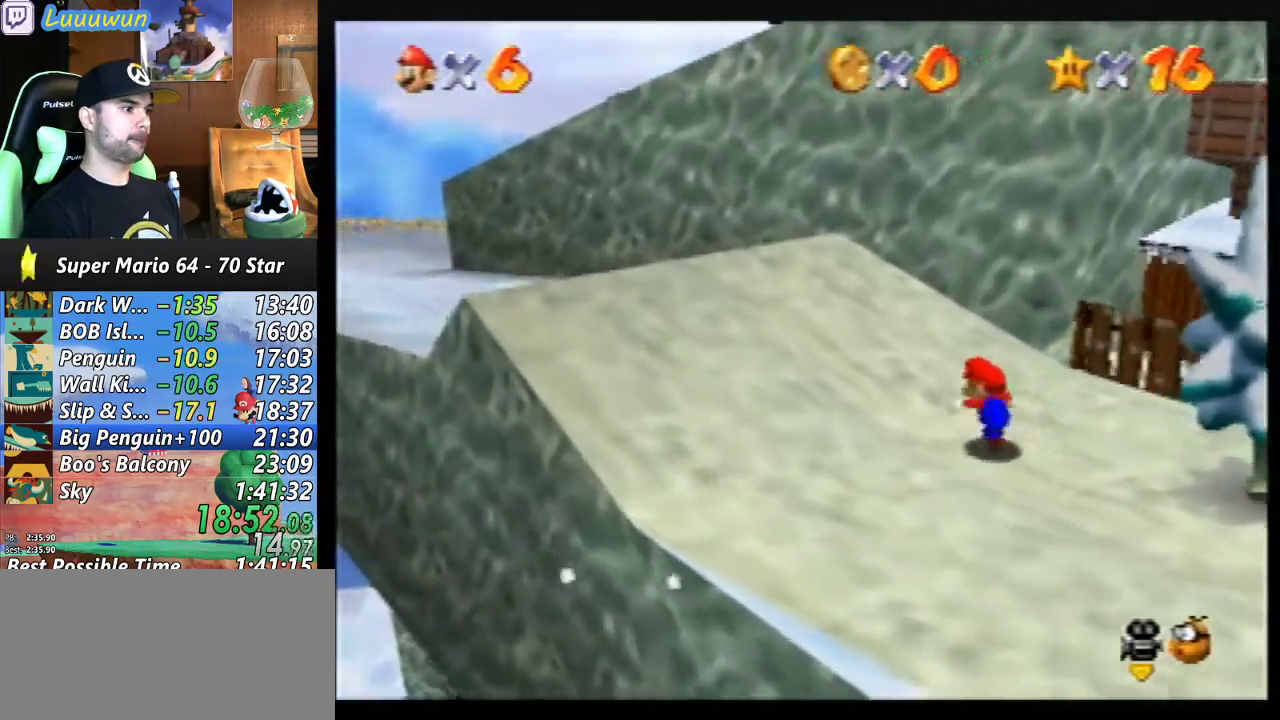
{"buttons": [], "left_stick": "up-left", "events": [[333, "A", "down"], [500, "A", "up"]]}
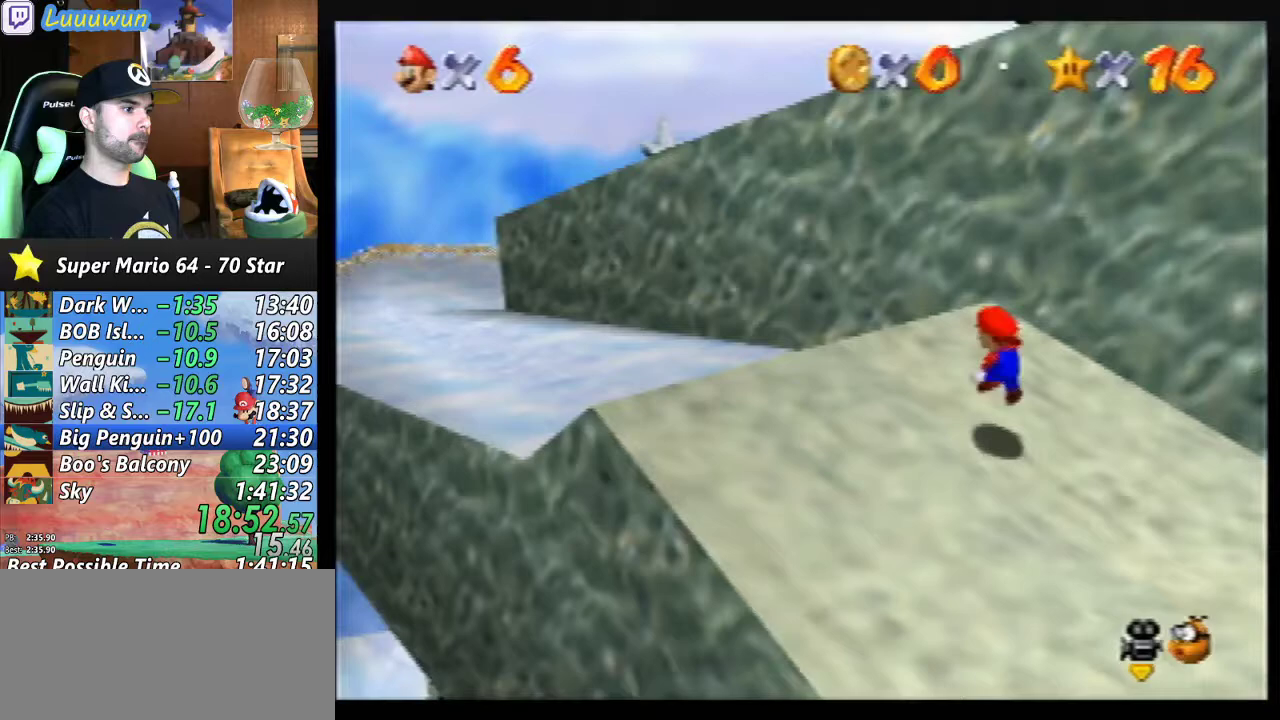
{"buttons": [], "left_stick": "up-left", "events": [[67, "left_stick", "left"], [167, "left_stick", "center"], [400, "left_stick", "up-left"]]}
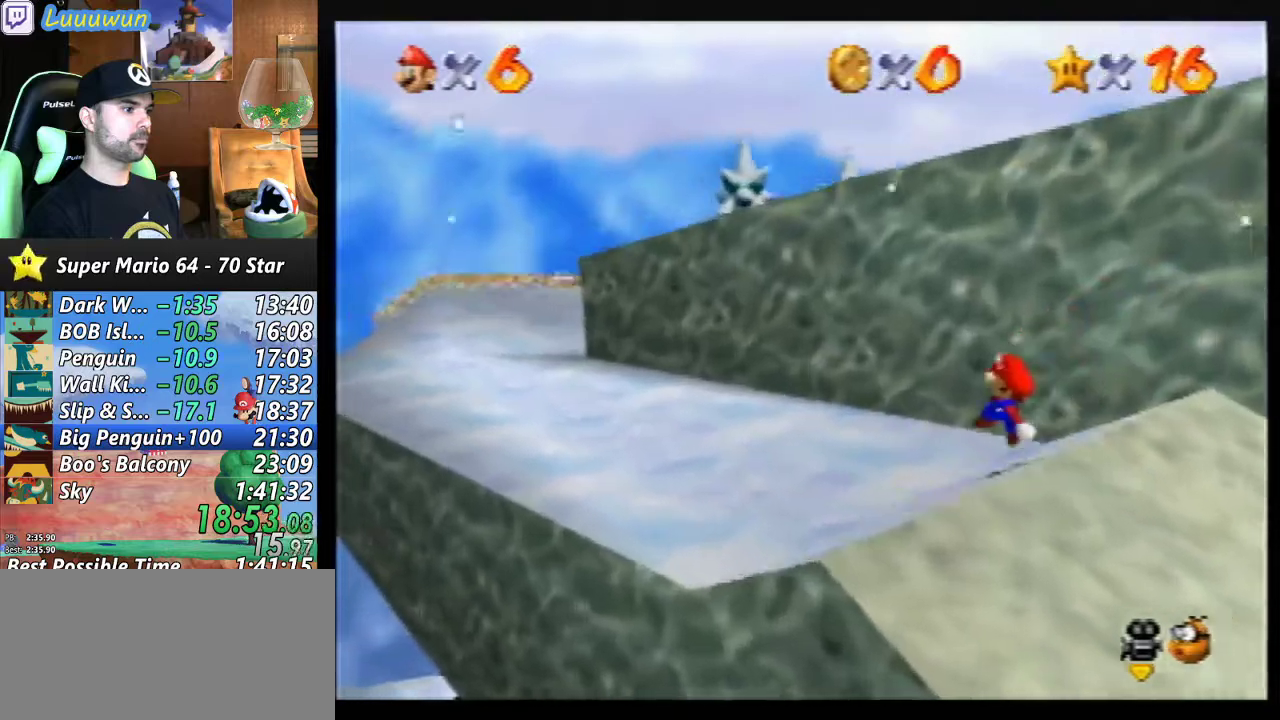
{"buttons": [], "left_stick": "up-left", "events": []}
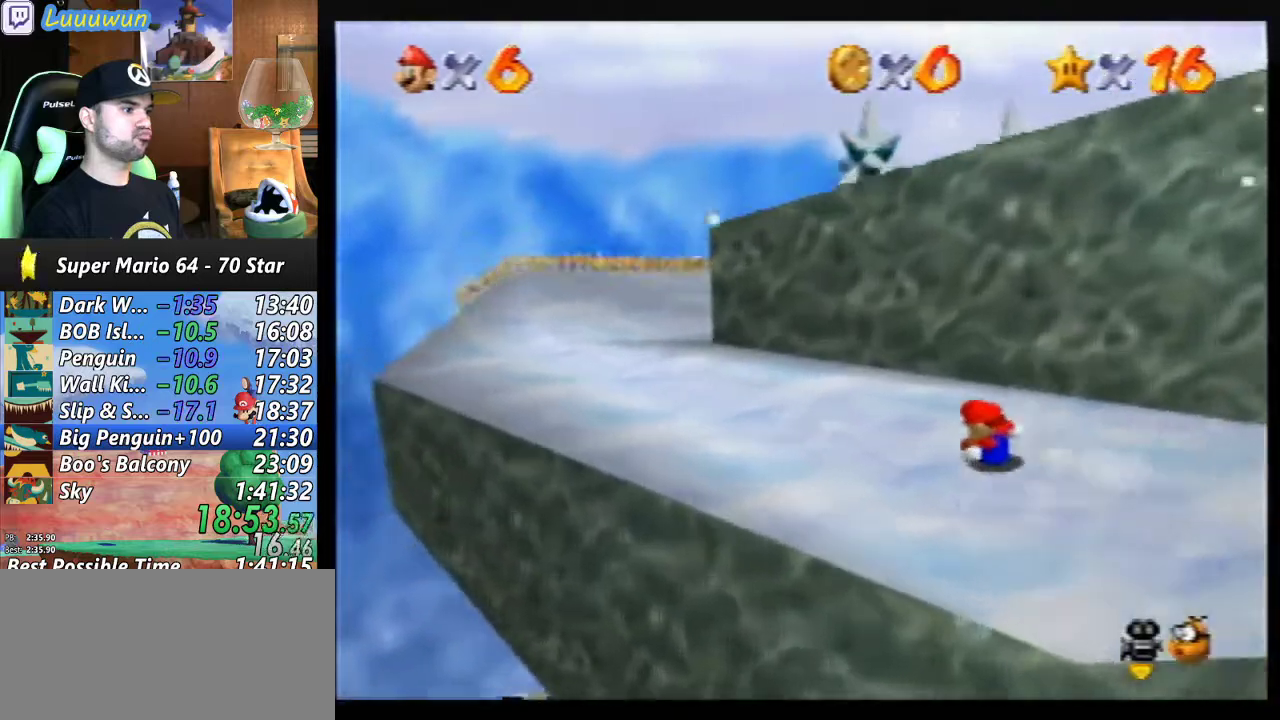
{"buttons": [], "left_stick": "up-right", "events": [[467, "left_stick", "up-right"]]}
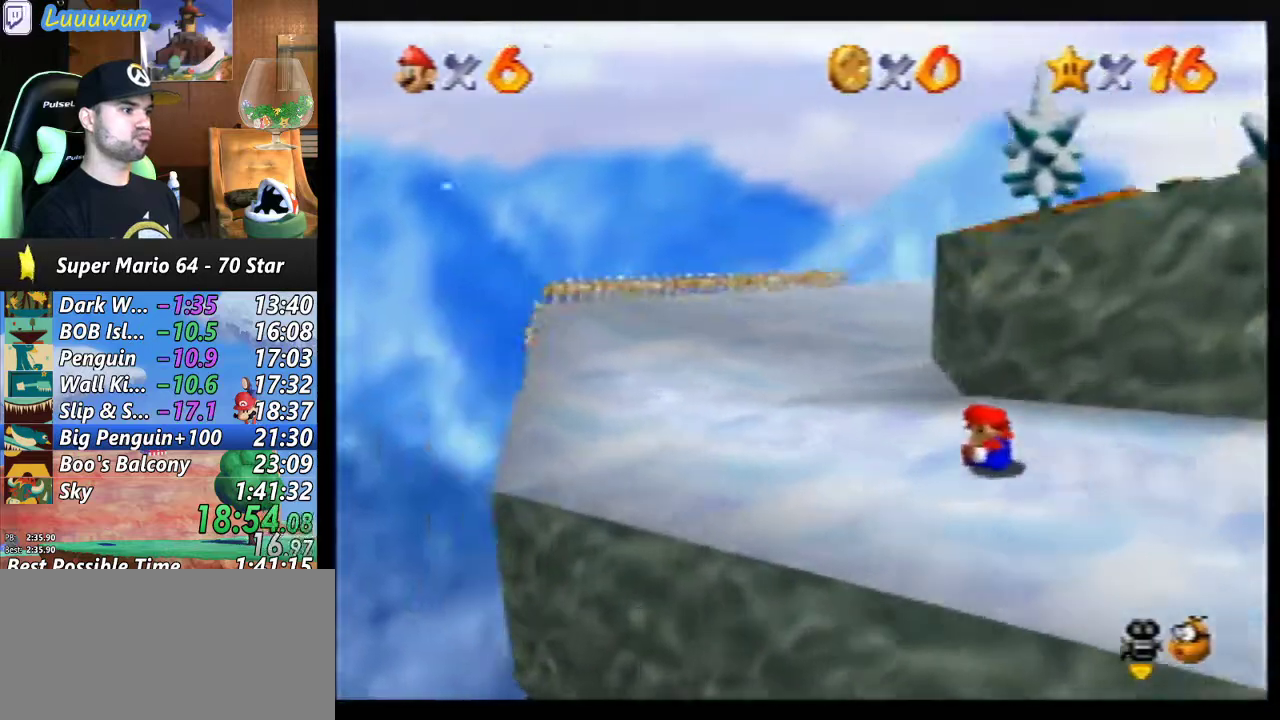
{"buttons": [], "left_stick": "up-right", "events": [[100, "left_stick", "right"], [367, "left_stick", "up-right"]]}
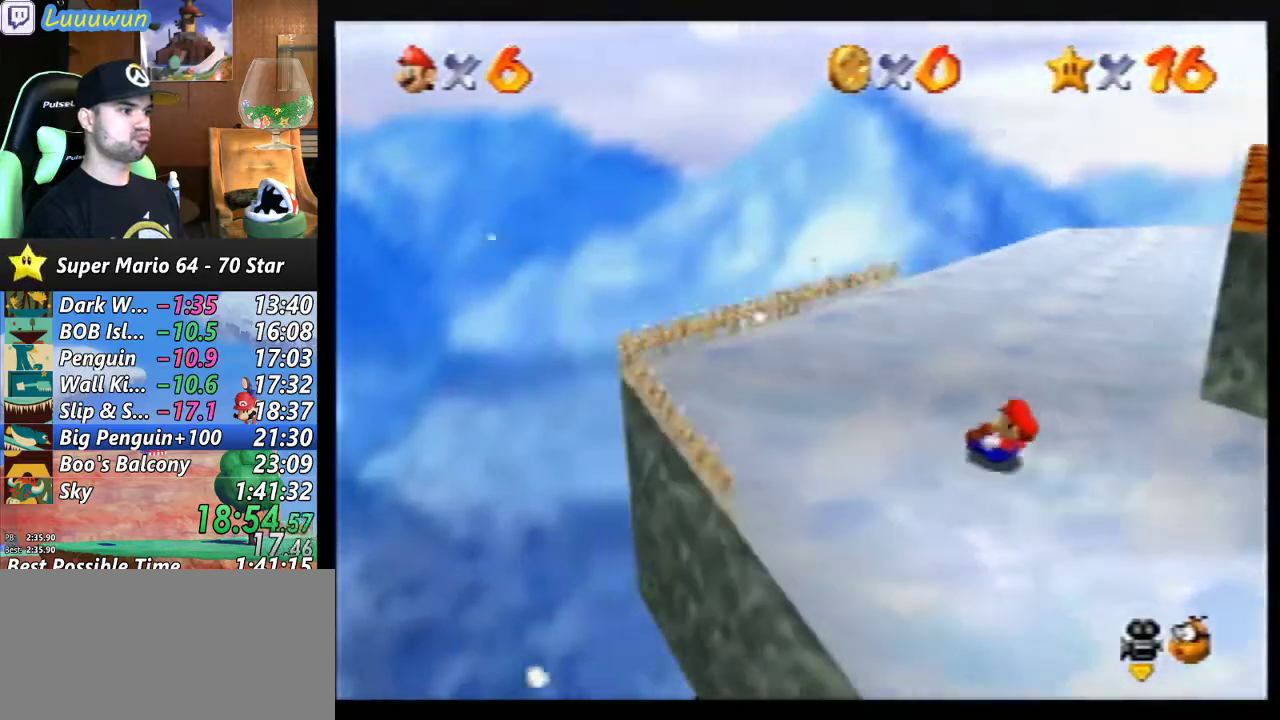
{"buttons": [], "left_stick": "up-right", "events": []}
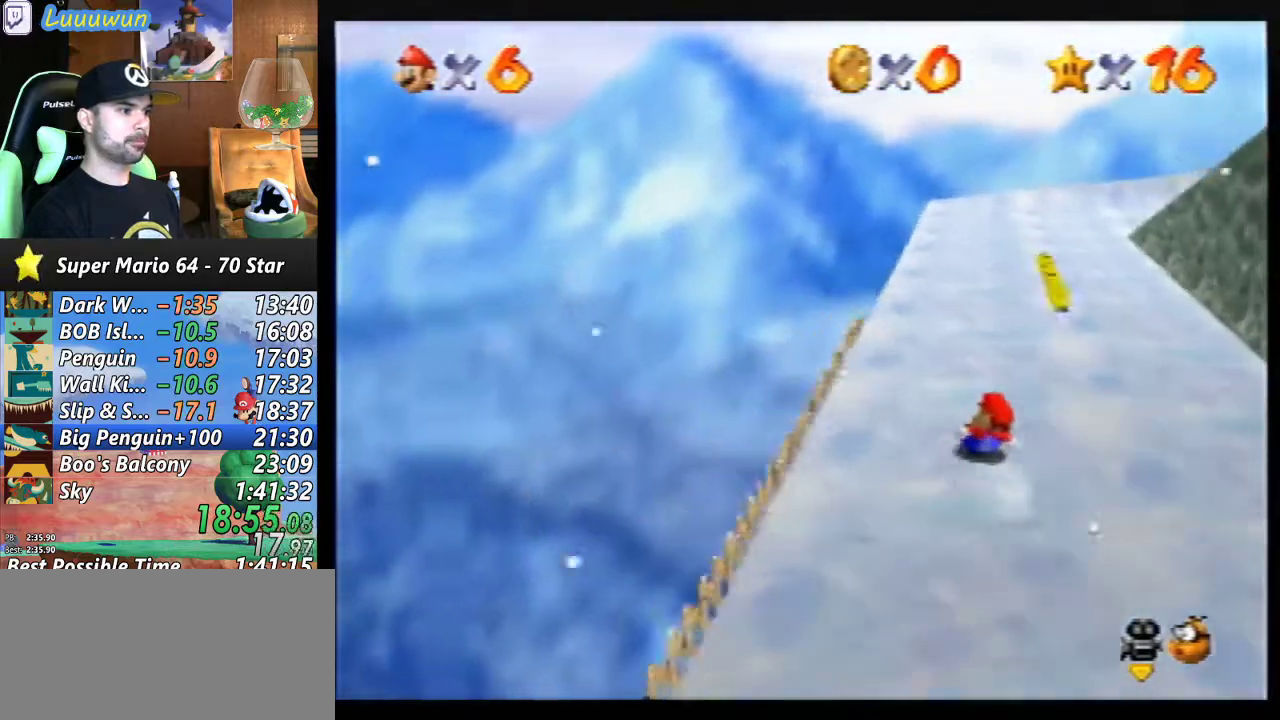
{"buttons": [], "left_stick": "up", "events": [[33, "left_stick", "center"], [133, "left_stick", "up-right"], [433, "left_stick", "up"]]}
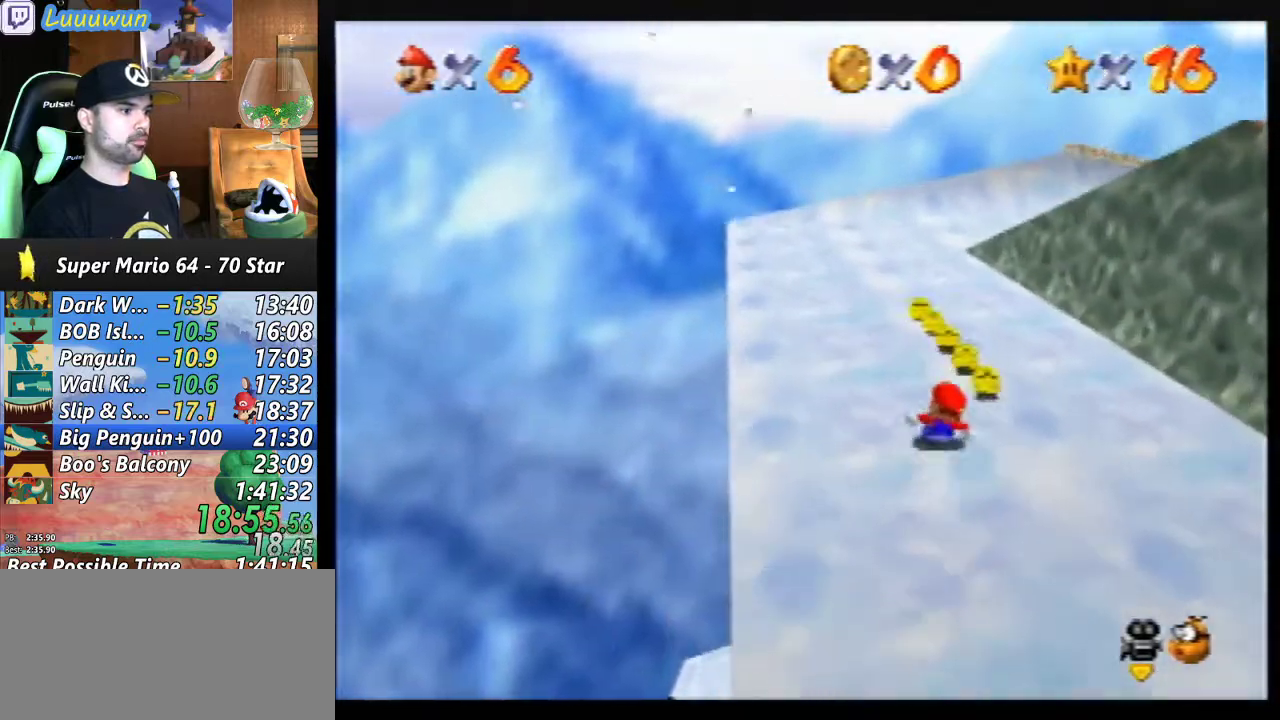
{"buttons": [], "left_stick": "right", "events": [[33, "left_stick", "up-left"], [167, "left_stick", "left"], [400, "left_stick", "up"], [467, "left_stick", "right"]]}
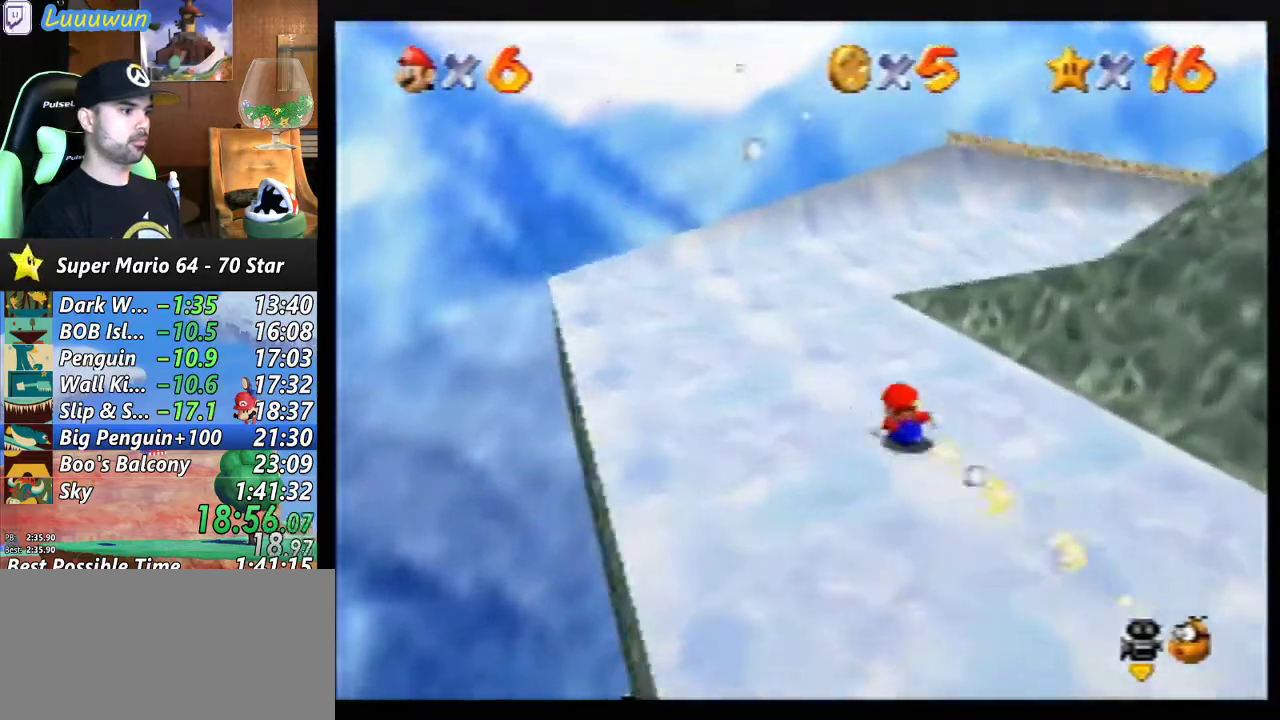
{"buttons": [], "left_stick": "up", "events": [[467, "left_stick", "up"]]}
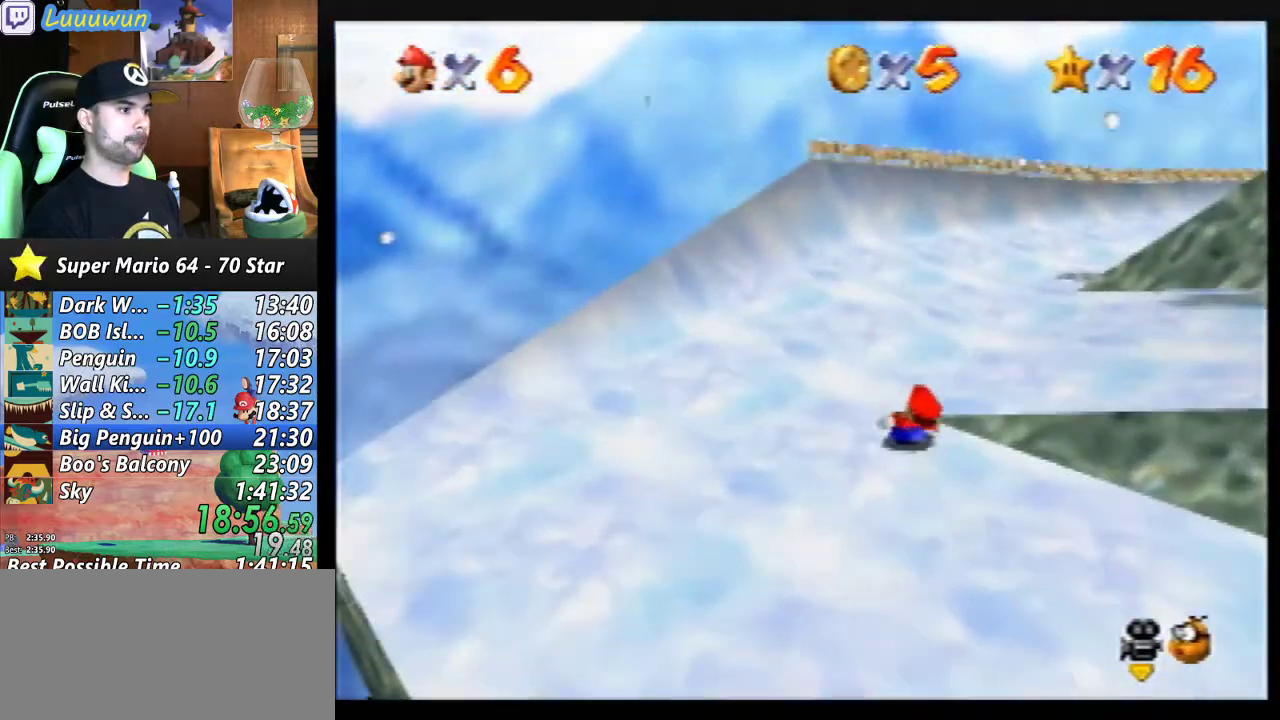
{"buttons": [], "left_stick": "right", "events": [[133, "left_stick", "up-right"], [367, "left_stick", "right"]]}